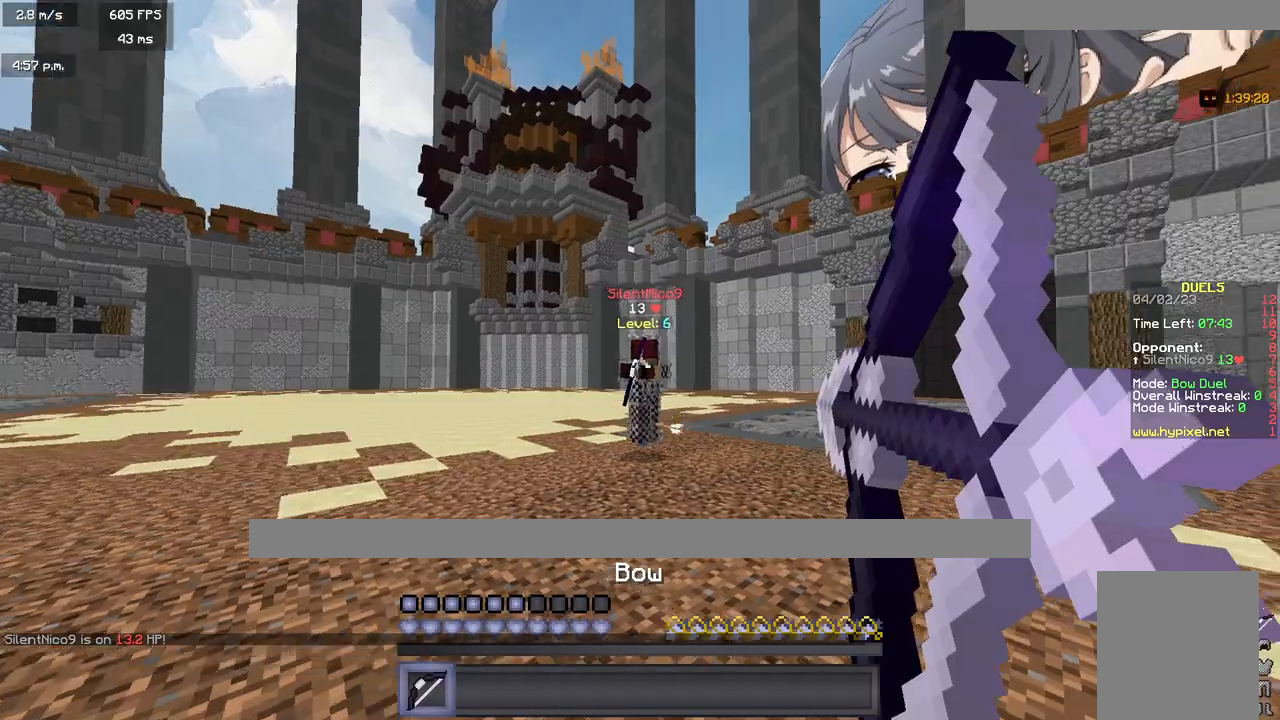
Gameplay with keyboard and mouse; each line is a JSON object with the keys and mouse buttons held at the frame after it. "events" lists presses ("down") and releases ("up") of "a", "d", "s", "w", "mouse_left" and "mouse_right" between this image and that frame as [ms after this image, input, new state], when the widget could be followed in between. "mouse_left", "mouse_right" = the "left", "right" buttons of the "mouse" list. No other keys are recorded. Fast repeated clicks can show as one long hold. Mouse movement is not recorded.
{"keys": ["a", "w"], "mouse": [], "events": [[250, "mouse_right", "up"]]}
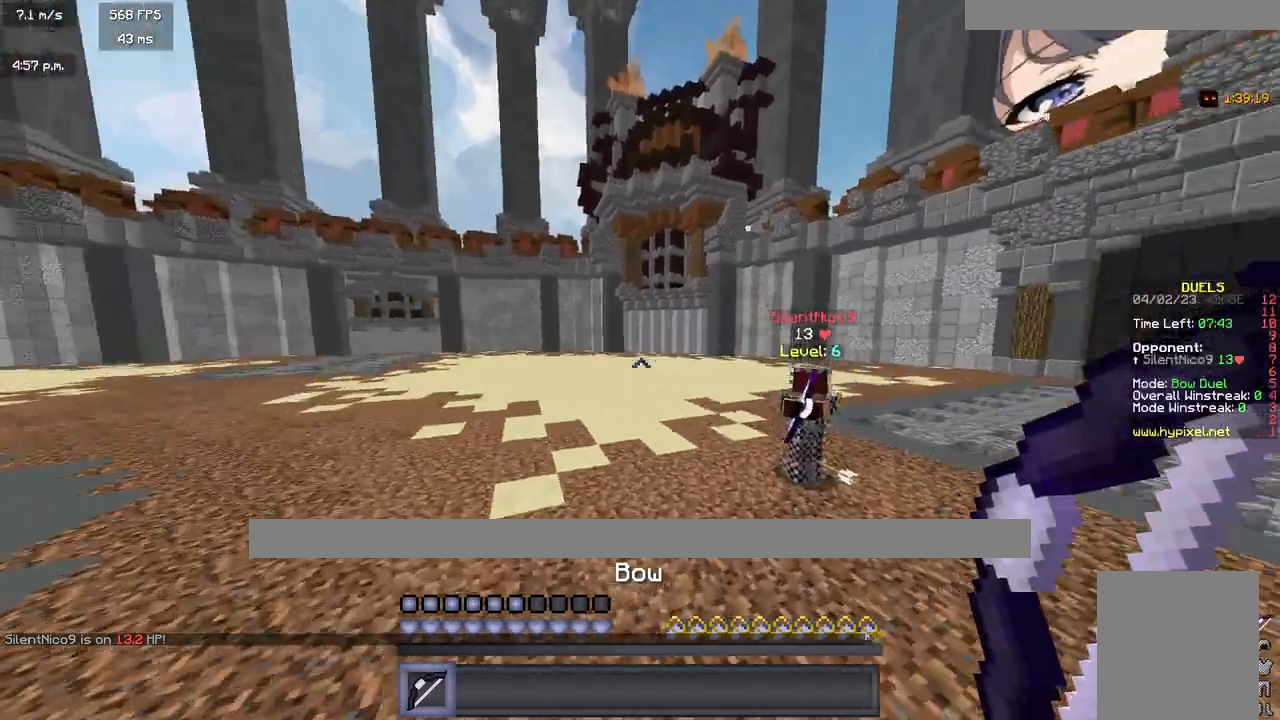
{"keys": ["a", "w"], "mouse": ["right"], "events": [[33, "mouse_right", "down"]]}
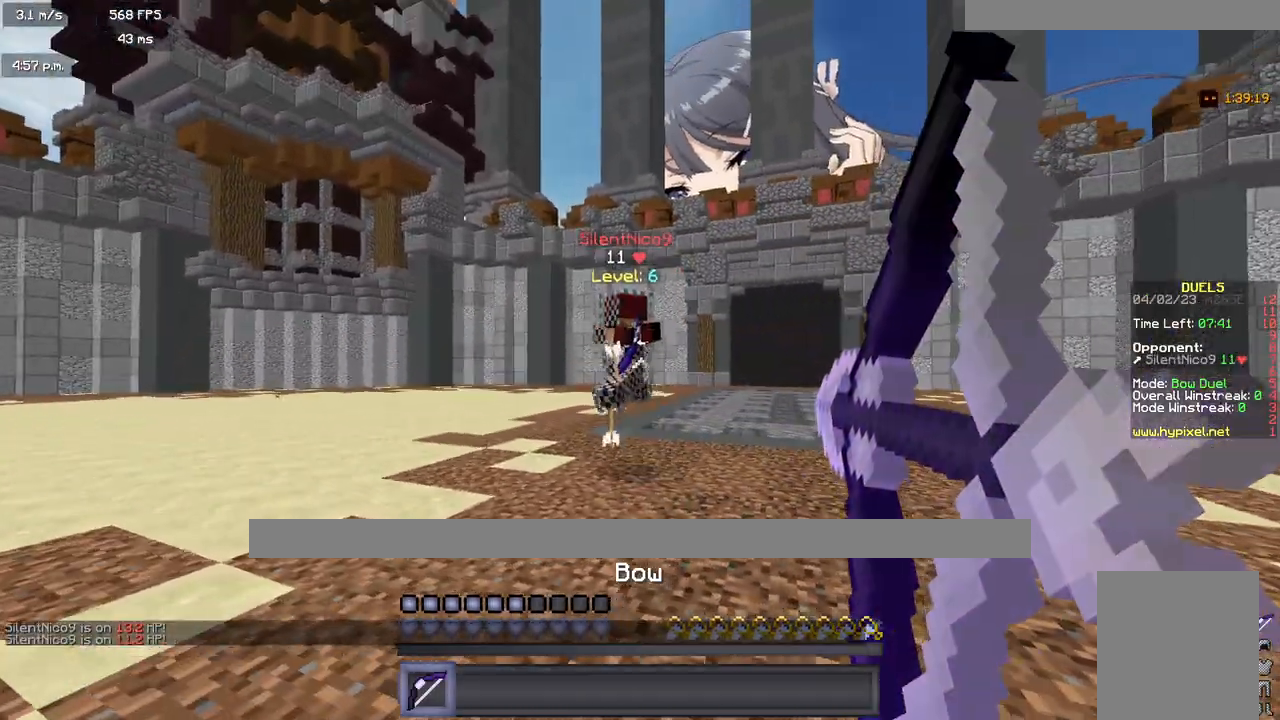
{"keys": ["d", "w"], "mouse": [], "events": [[133, "d", "down"], [183, "a", "up"], [450, "mouse_right", "up"]]}
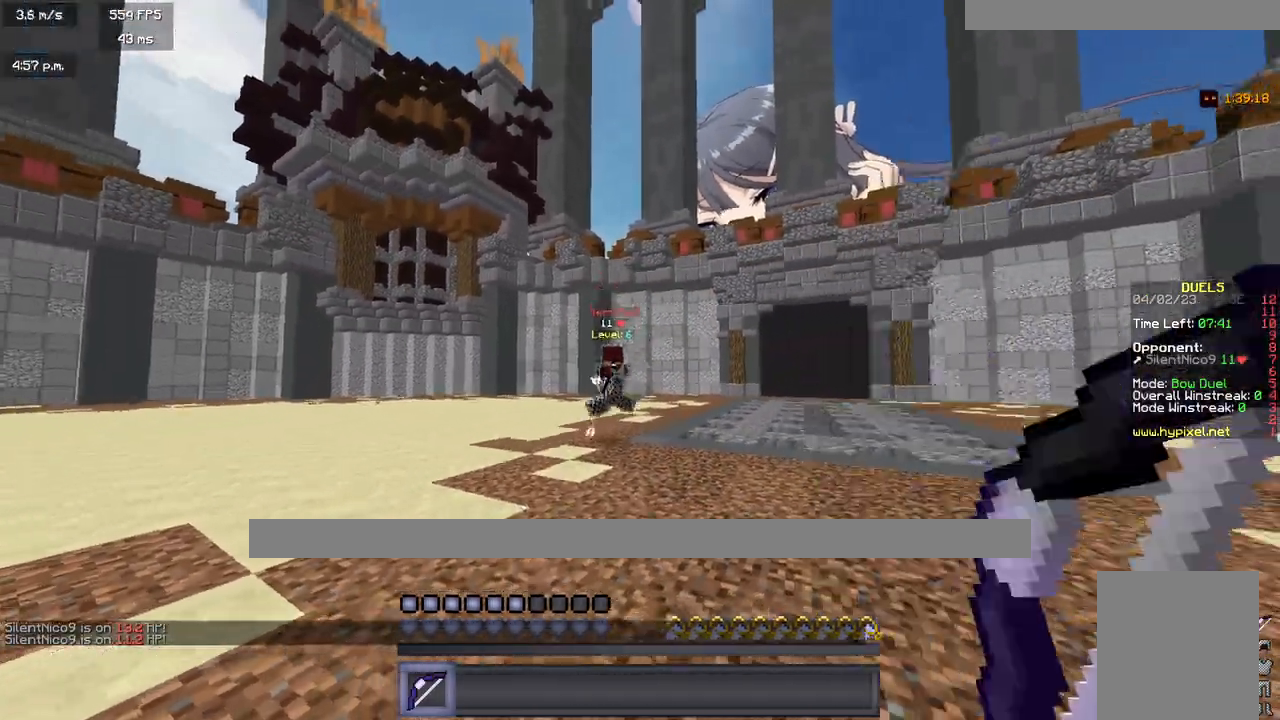
{"keys": ["d", "w"], "mouse": ["right"], "events": [[283, "mouse_right", "down"]]}
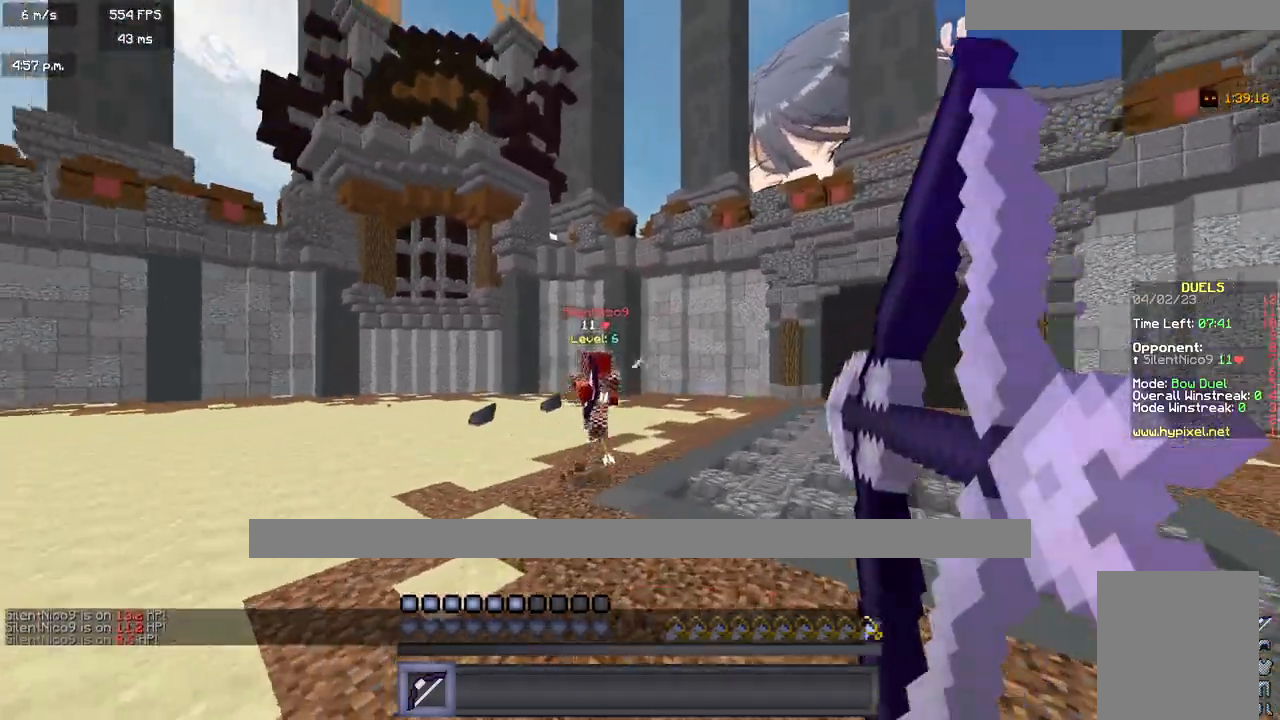
{"keys": ["a", "w"], "mouse": ["right"], "events": [[217, "d", "up"], [267, "a", "down"]]}
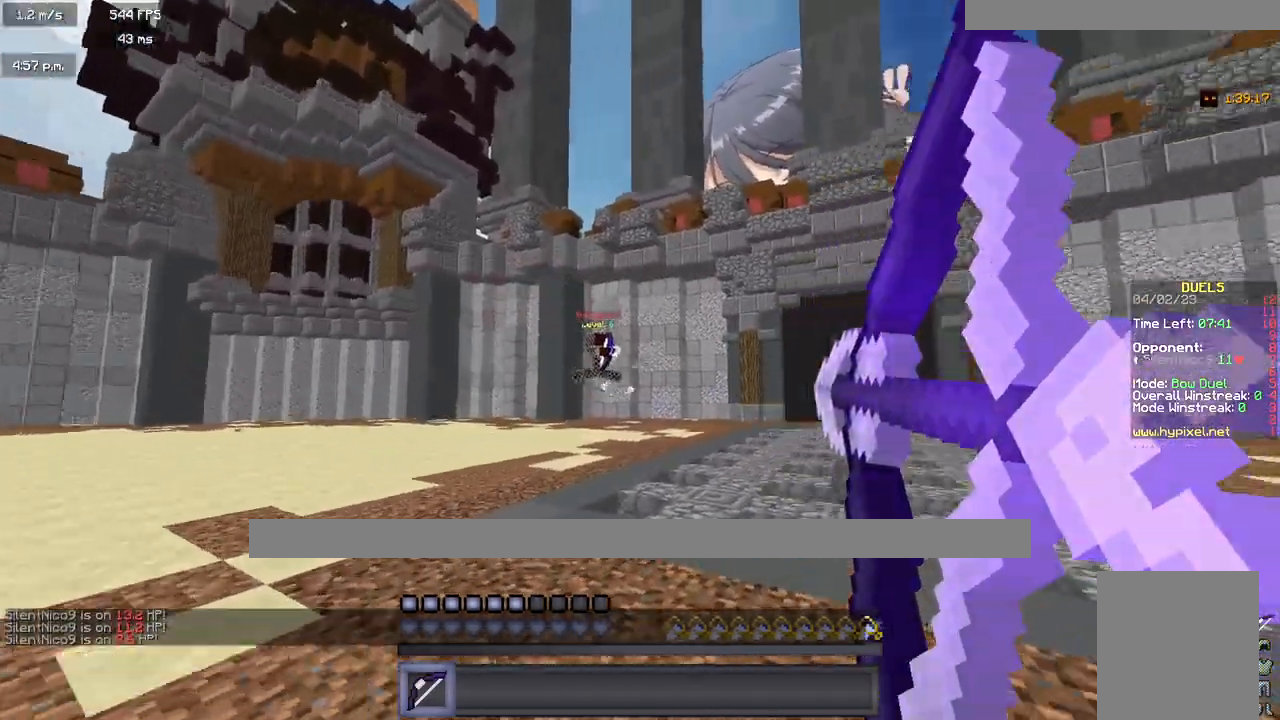
{"keys": ["a", "w"], "mouse": ["right"], "events": [[17, "mouse_right", "up"], [467, "mouse_right", "down"]]}
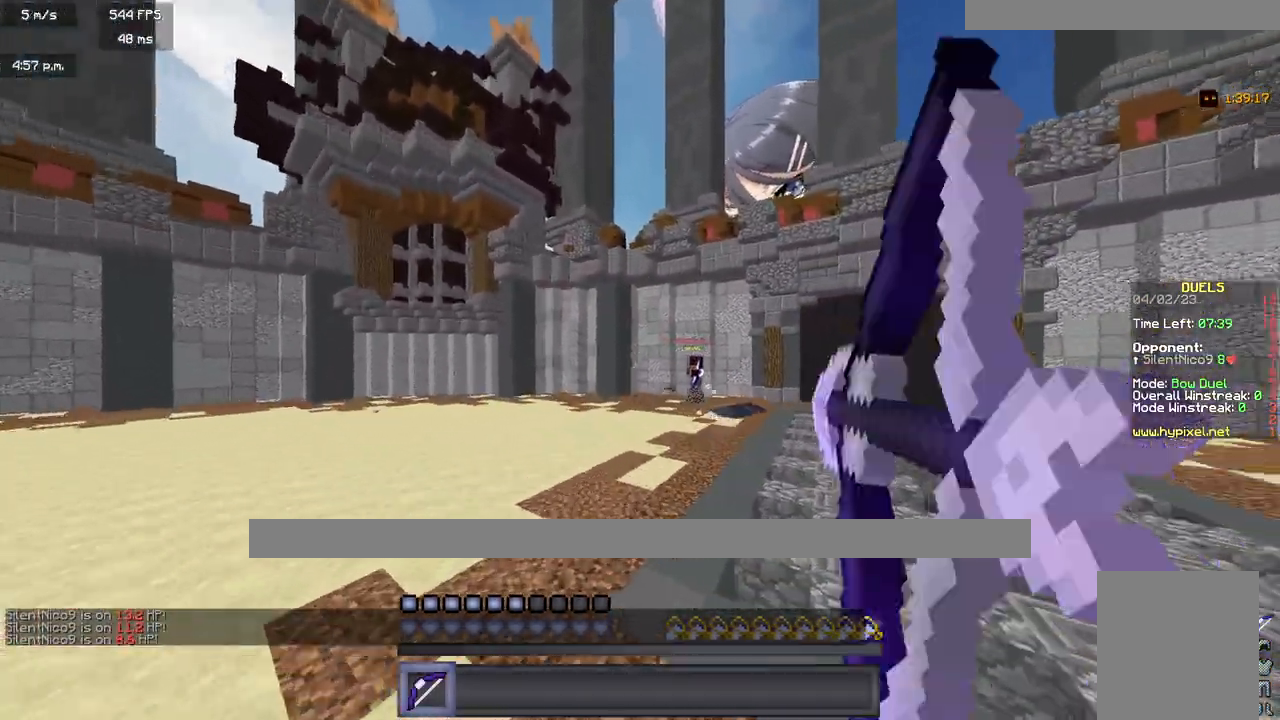
{"keys": ["a", "w"], "mouse": ["right"], "events": []}
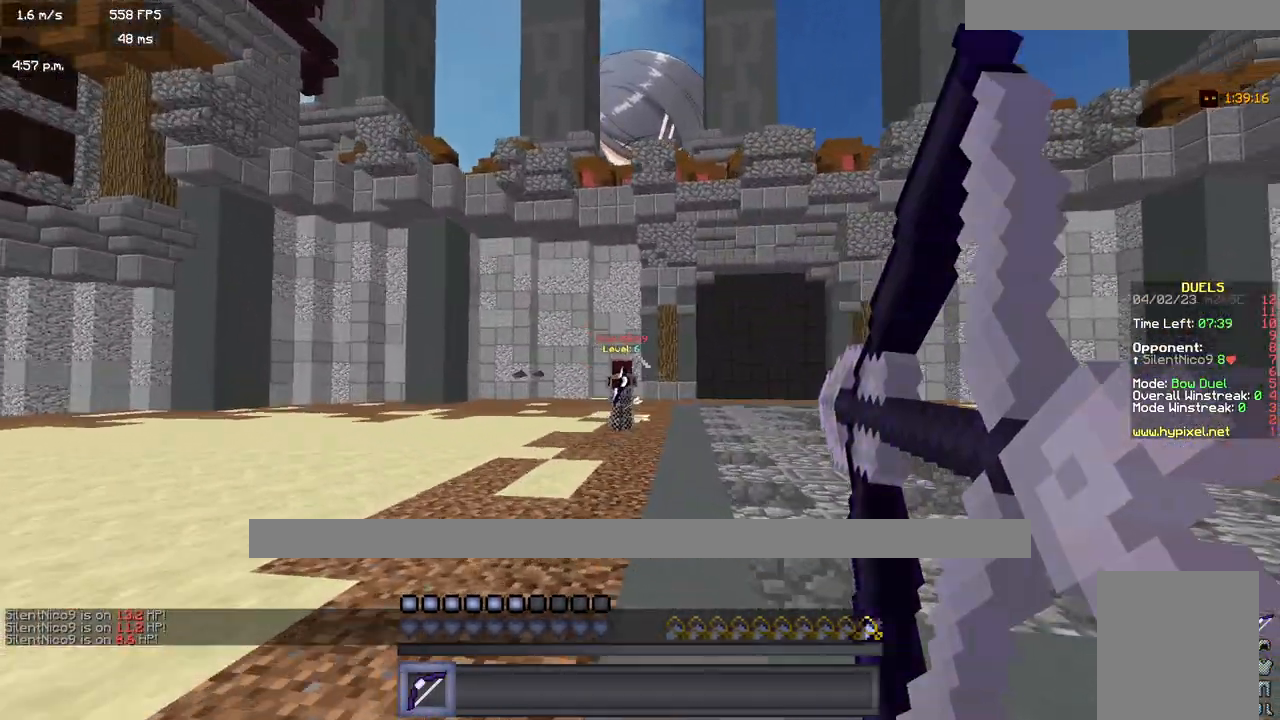
{"keys": ["d", "w"], "mouse": ["right"], "events": [[150, "d", "down"], [233, "a", "up"]]}
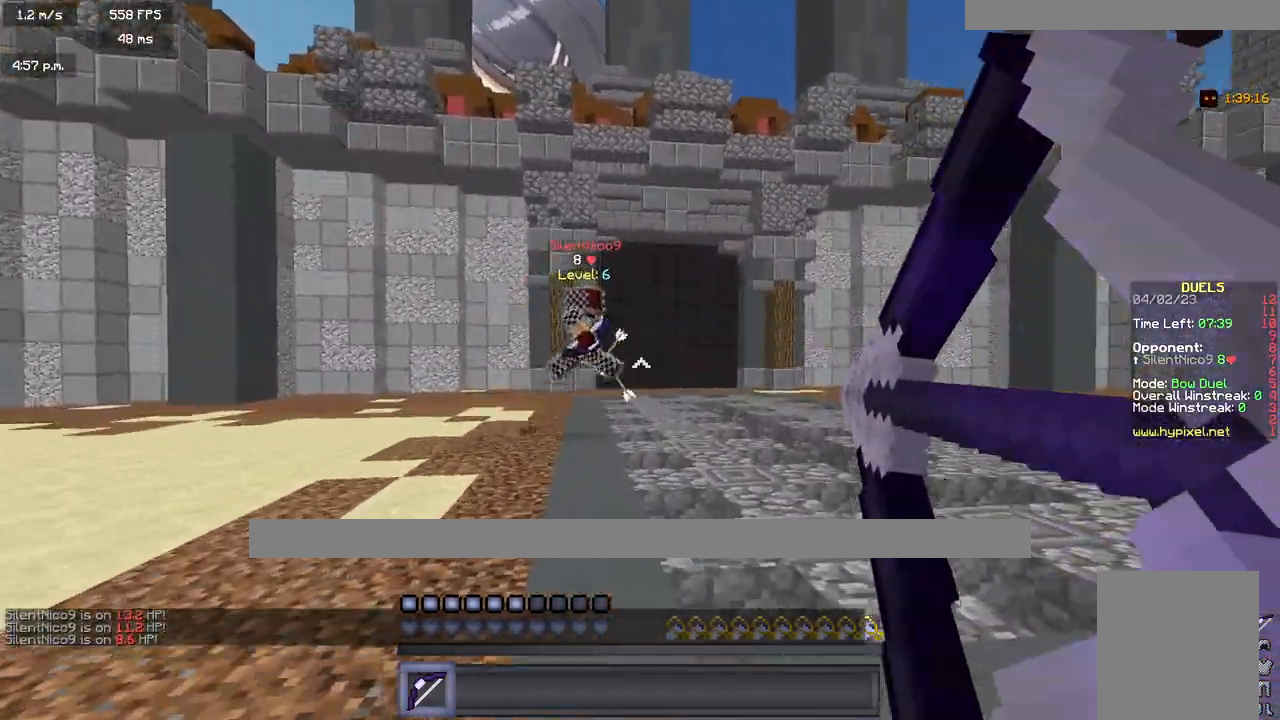
{"keys": ["d", "w"], "mouse": [], "events": [[150, "mouse_right", "up"]]}
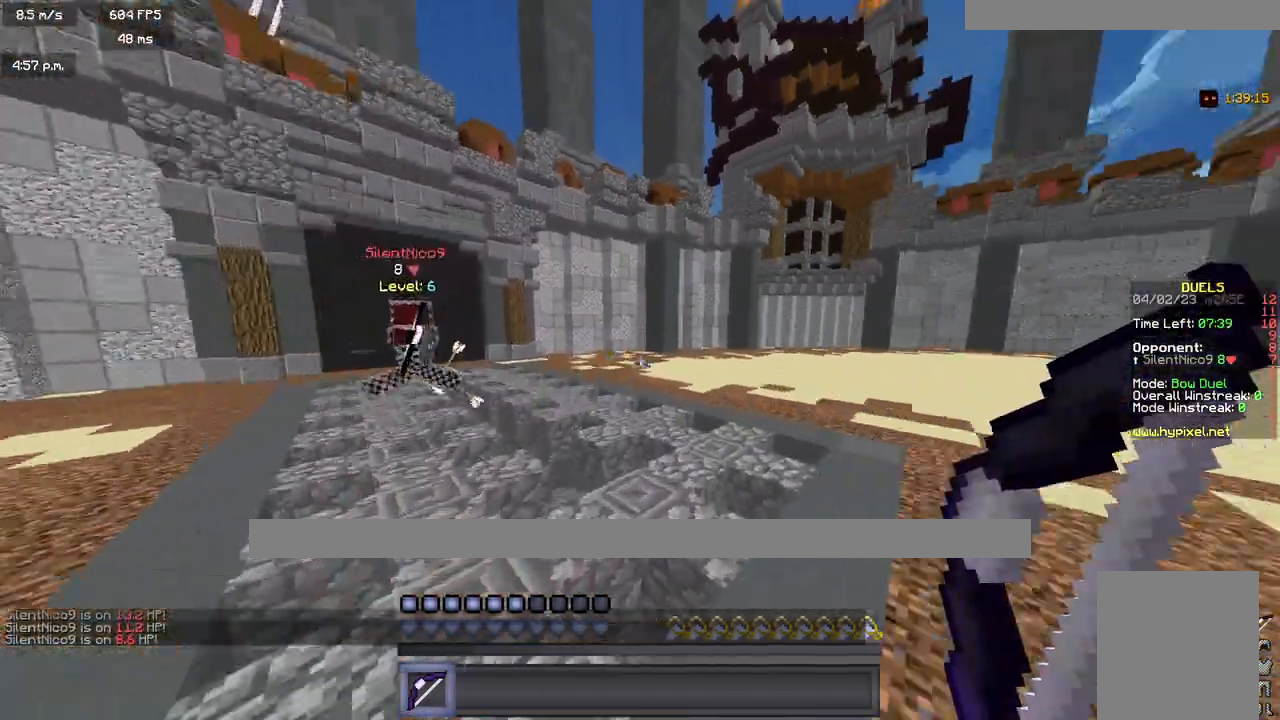
{"keys": ["d", "w"], "mouse": ["right"], "events": [[167, "mouse_right", "down"]]}
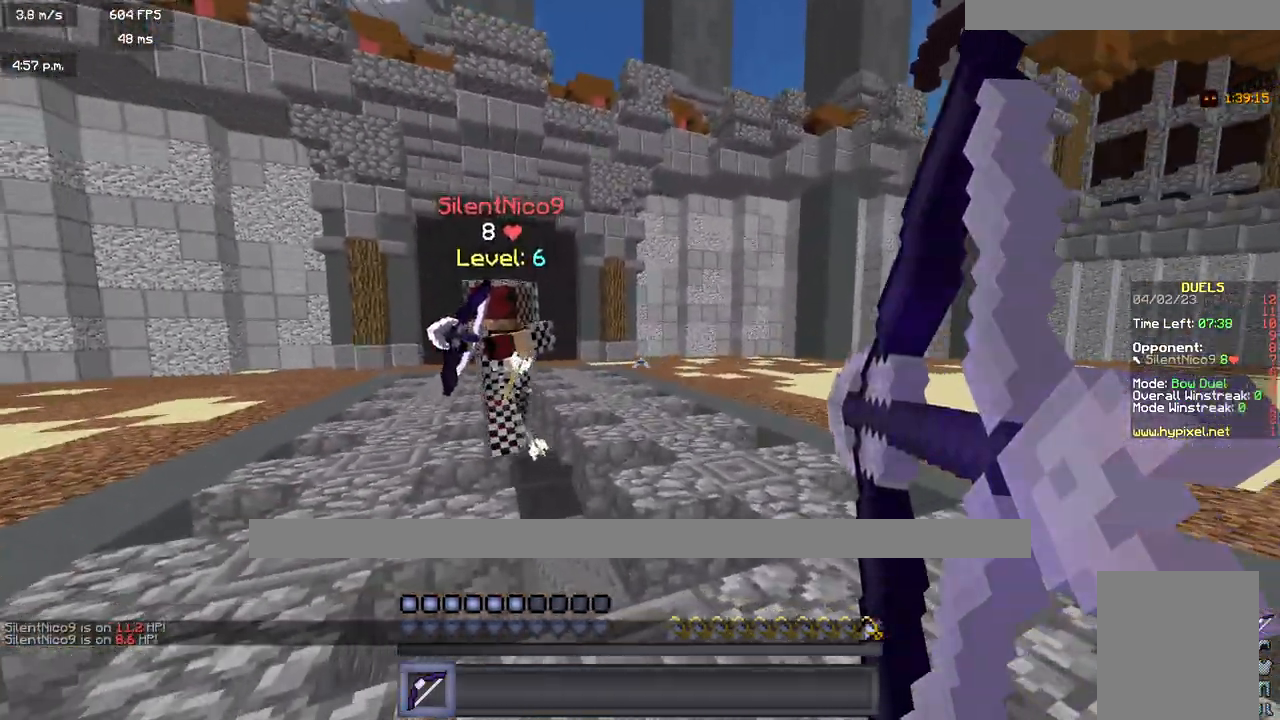
{"keys": ["d"], "mouse": ["right"], "events": [[367, "w", "up"]]}
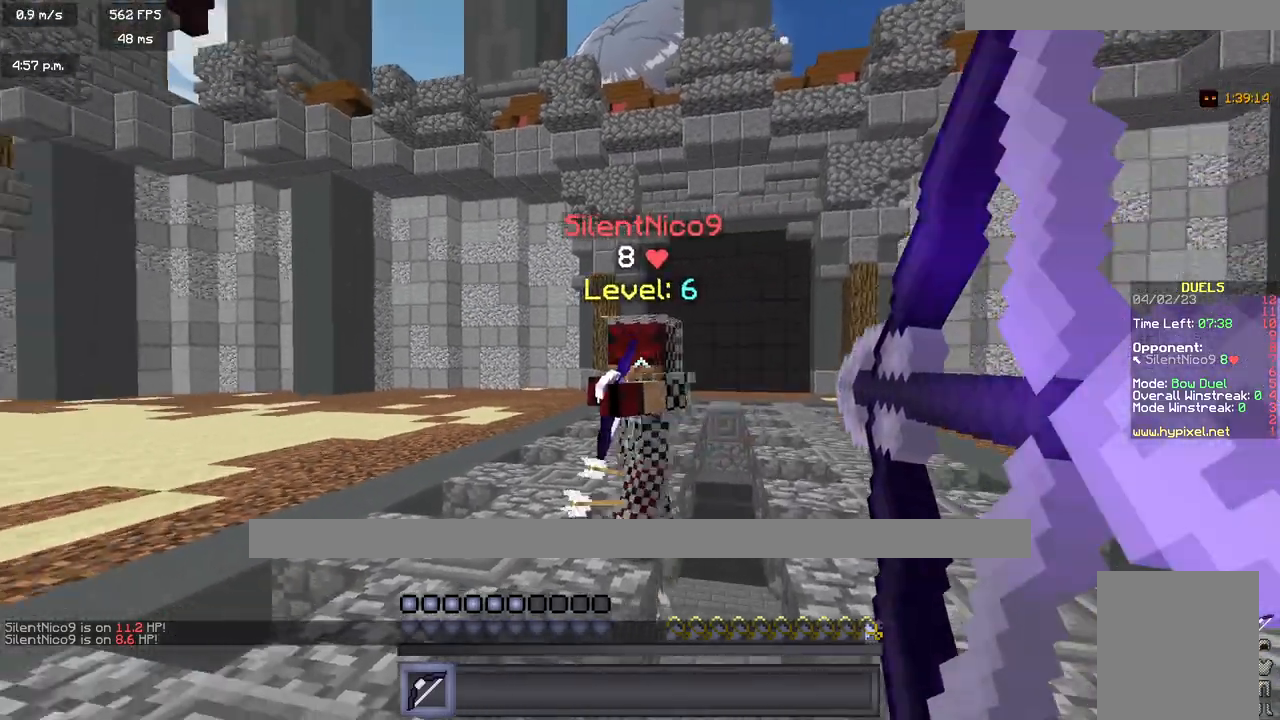
{"keys": ["a", "w"], "mouse": [], "events": [[67, "a", "down"], [100, "d", "up"], [117, "mouse_right", "up"], [150, "w", "down"]]}
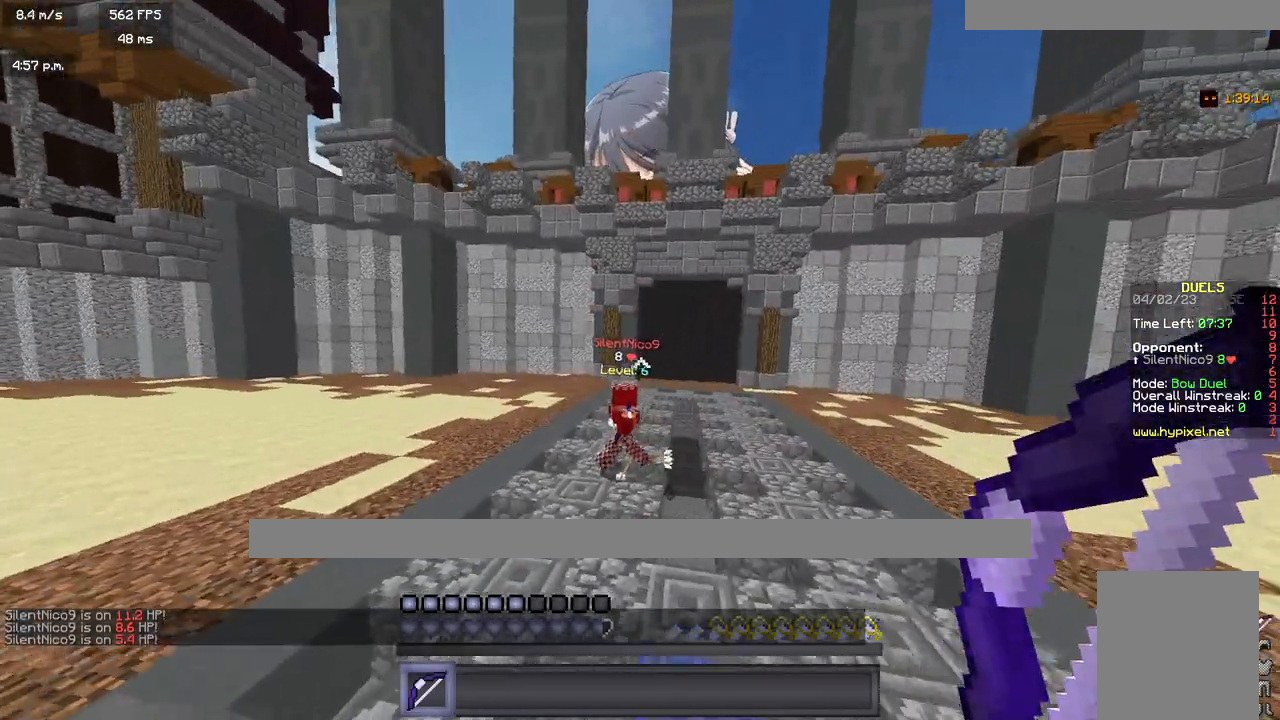
{"keys": ["a", "w"], "mouse": ["right"], "events": [[83, "mouse_right", "down"]]}
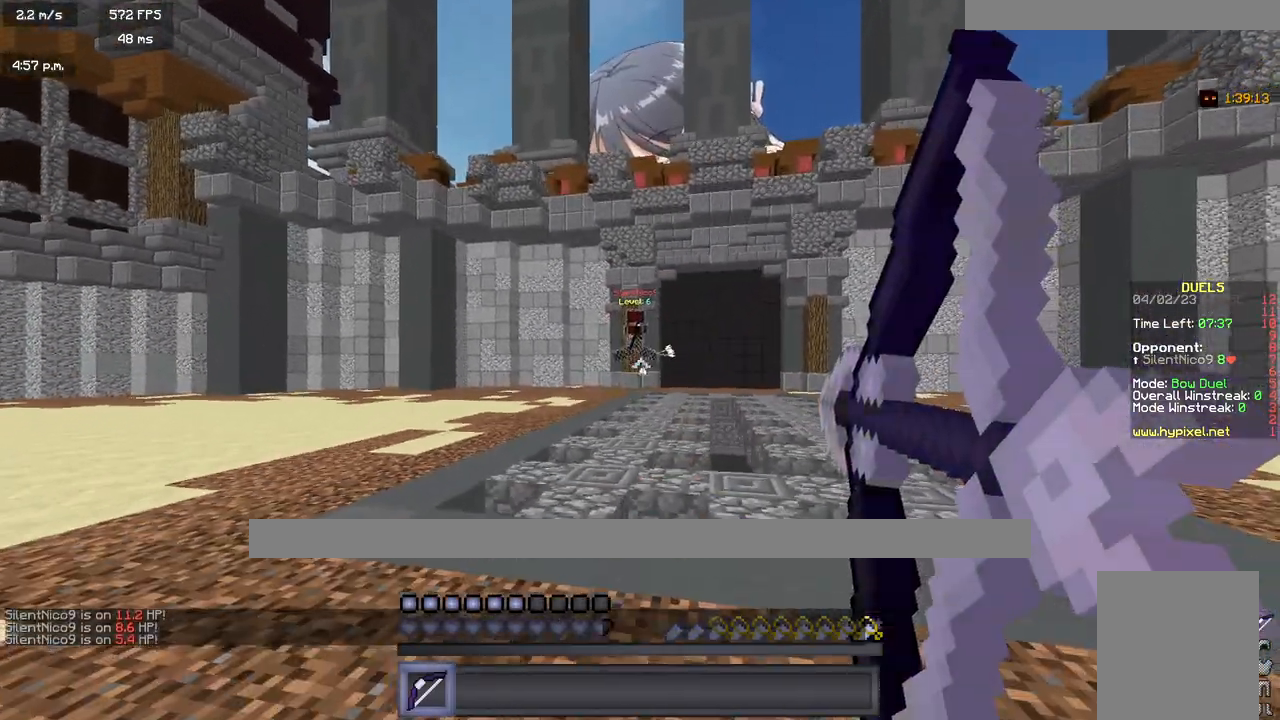
{"keys": ["a", "w"], "mouse": [], "events": [[467, "mouse_right", "up"]]}
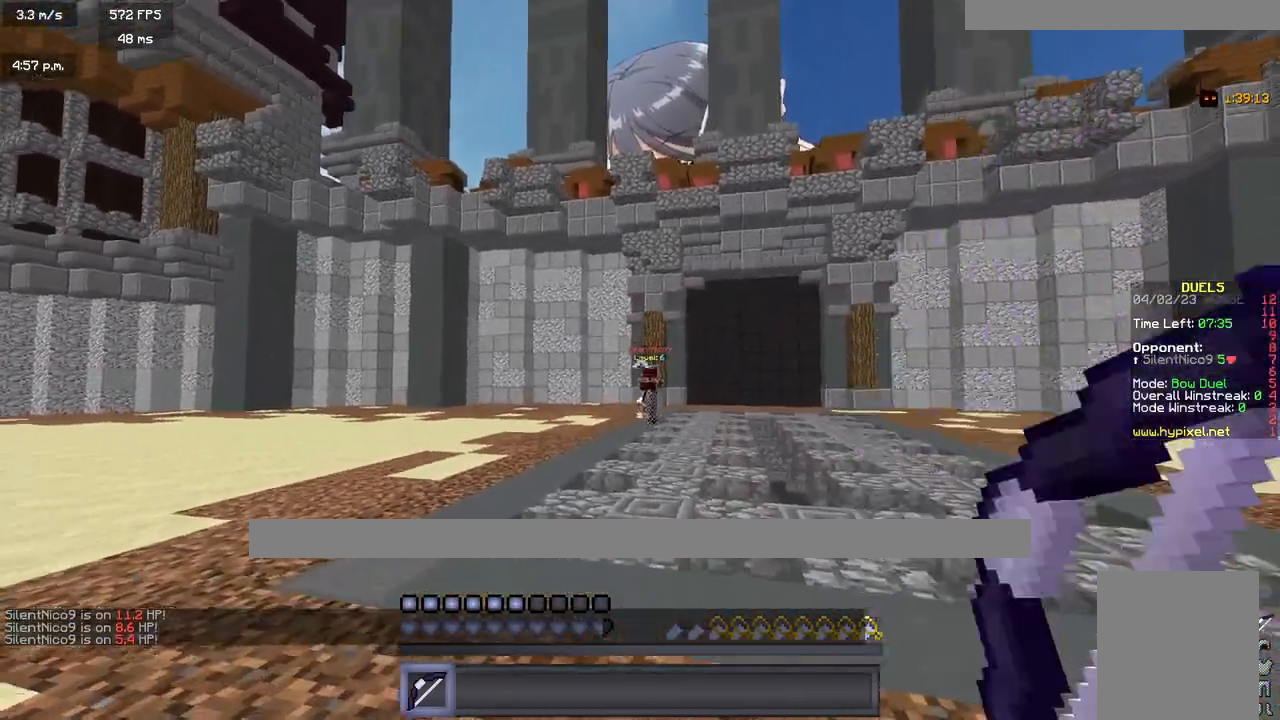
{"keys": ["a", "w"], "mouse": ["right"], "events": [[183, "mouse_right", "down"]]}
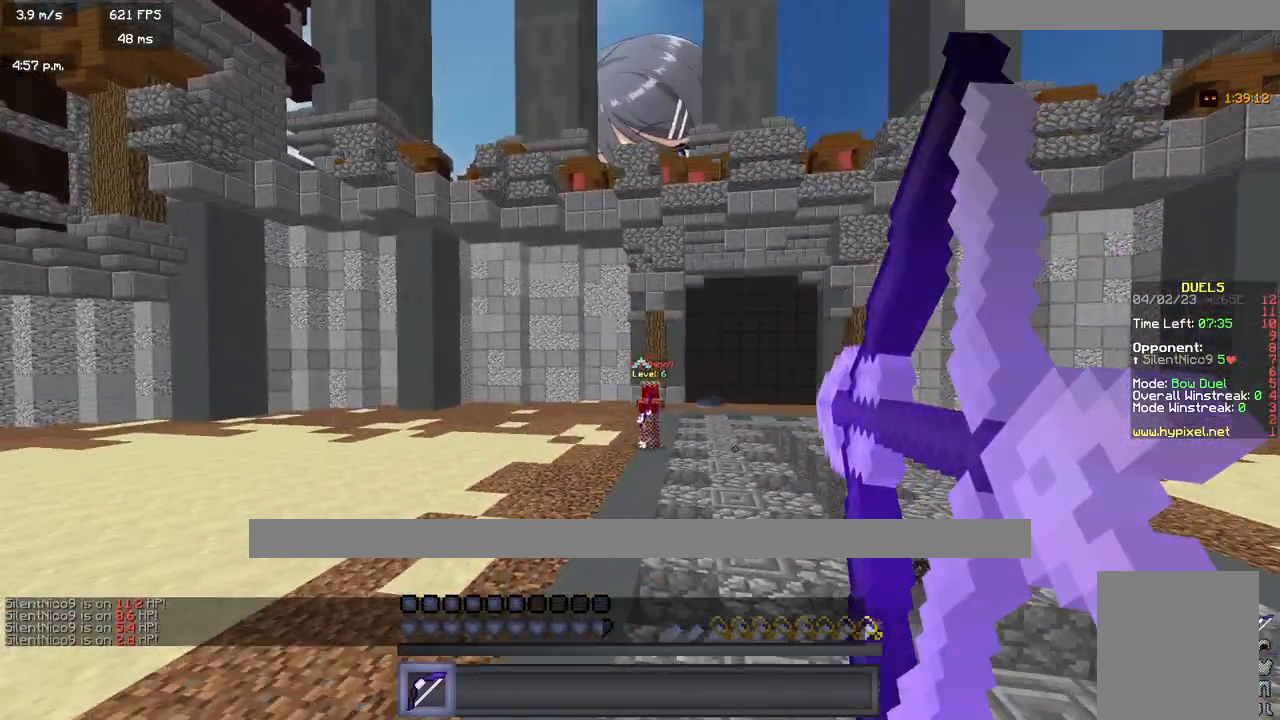
{"keys": ["d", "w"], "mouse": ["right"], "events": [[250, "d", "down"], [283, "a", "up"]]}
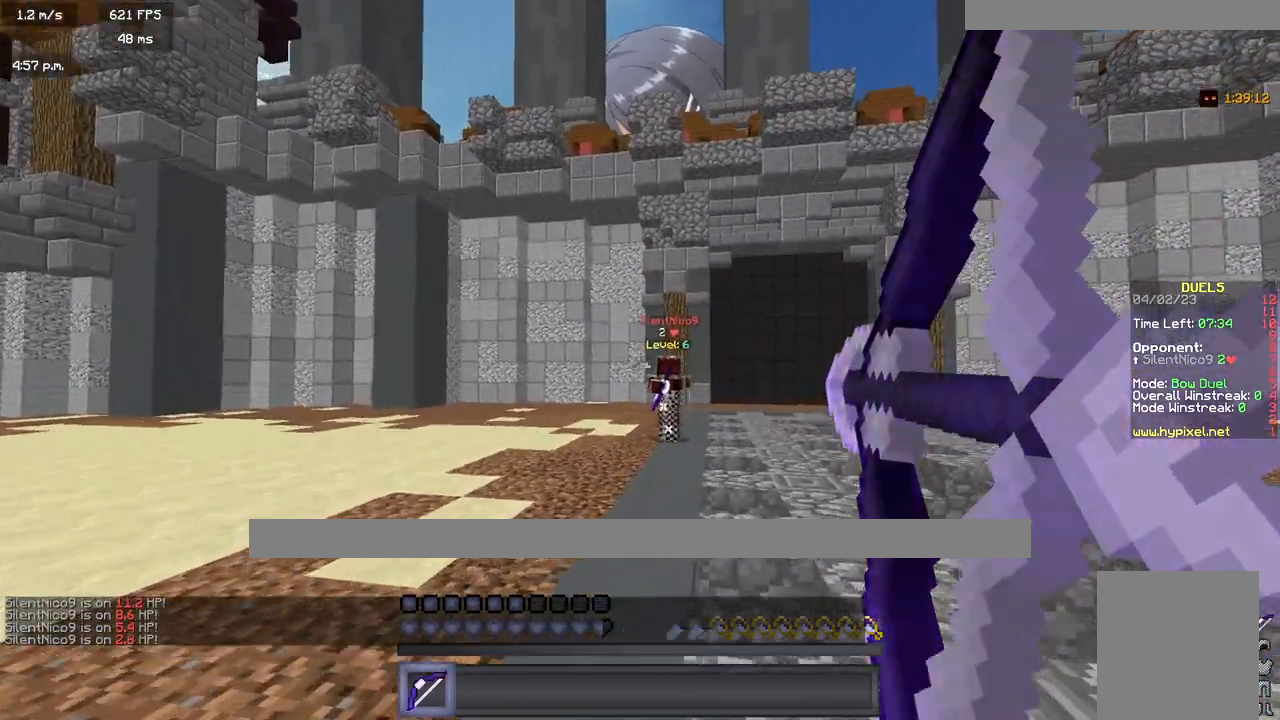
{"keys": ["d", "w"], "mouse": [], "events": [[200, "mouse_right", "up"]]}
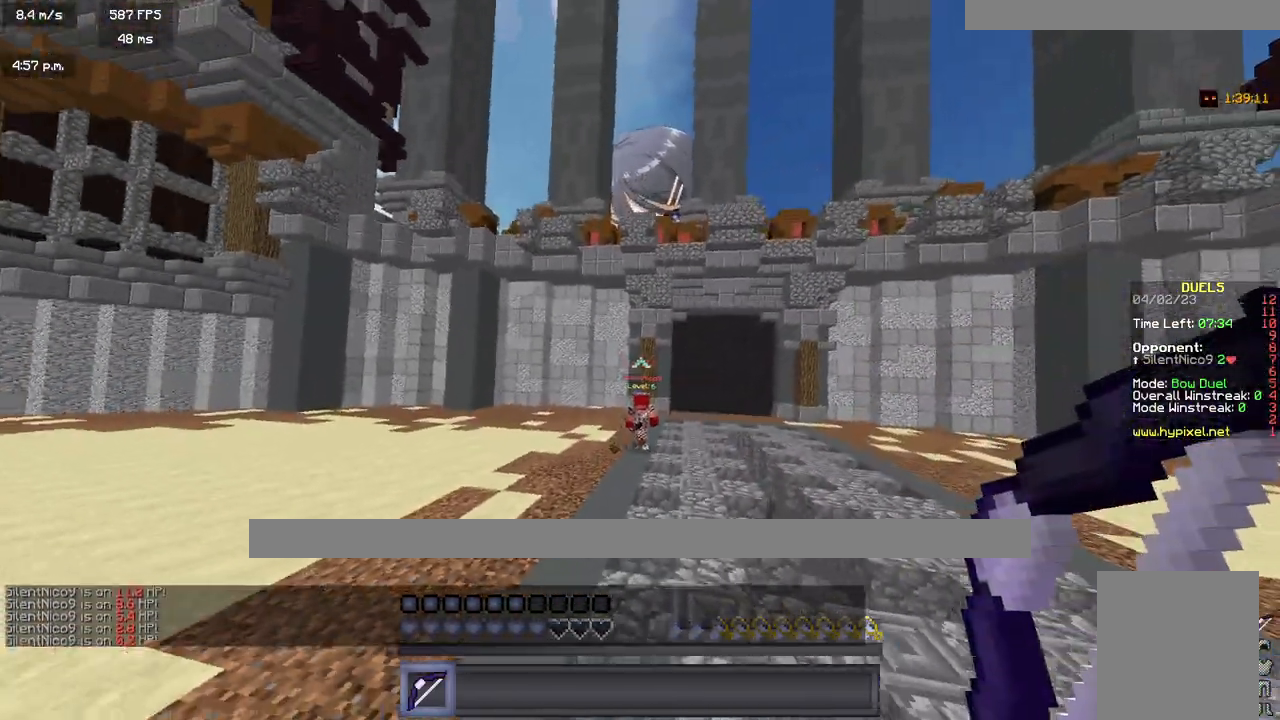
{"keys": ["d", "w"], "mouse": ["right"], "events": [[317, "mouse_right", "down"]]}
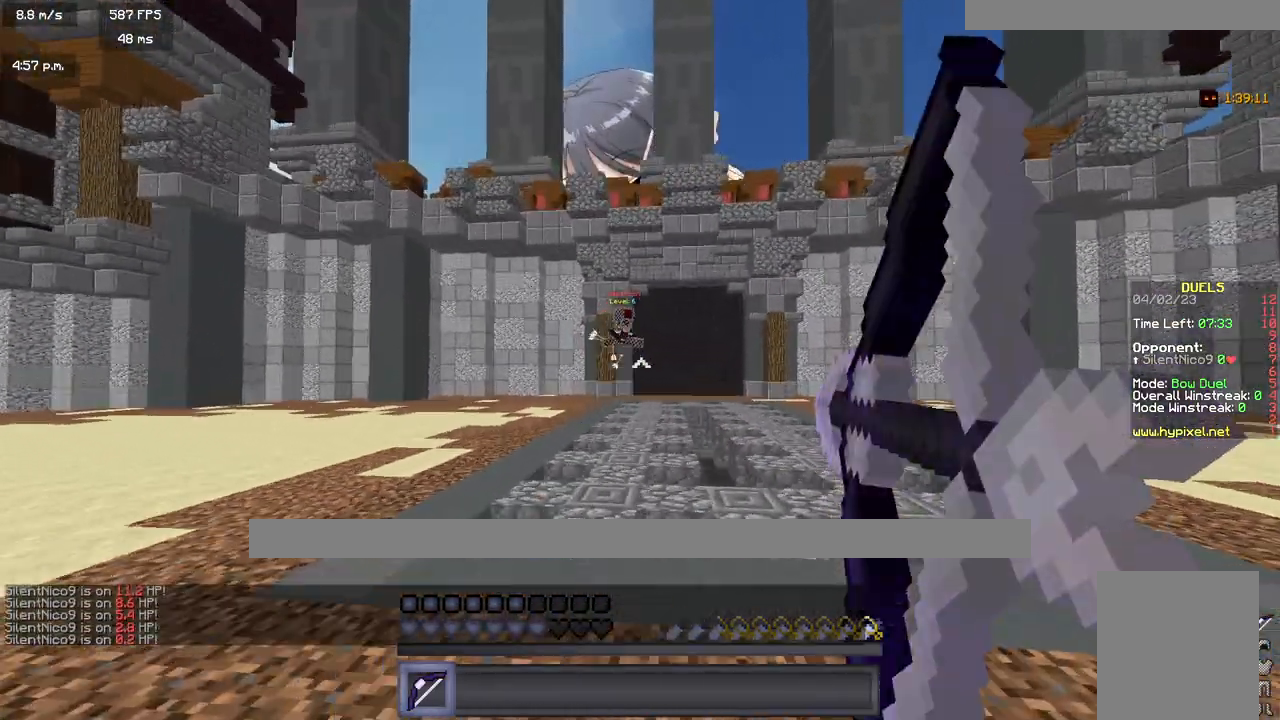
{"keys": ["d", "w"], "mouse": ["right"], "events": []}
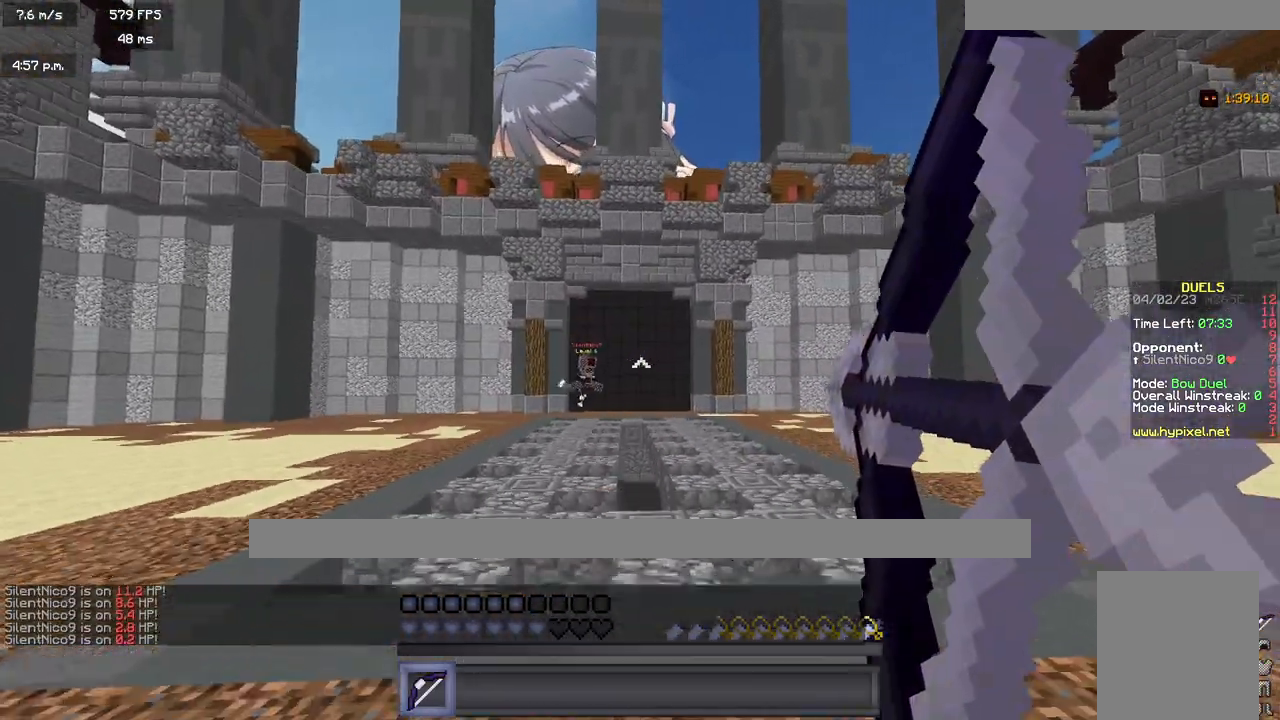
{"keys": ["d", "w"], "mouse": [], "events": [[167, "mouse_right", "up"]]}
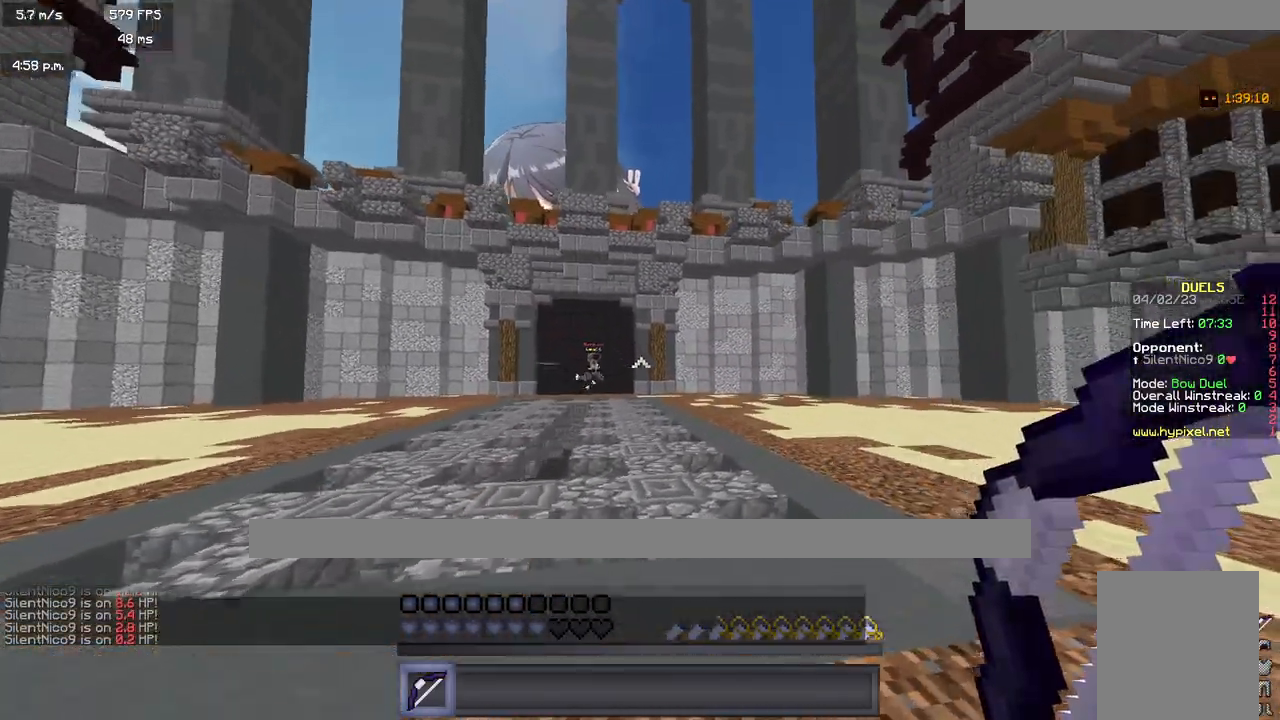
{"keys": ["d", "w"], "mouse": ["right"], "events": [[267, "mouse_right", "down"]]}
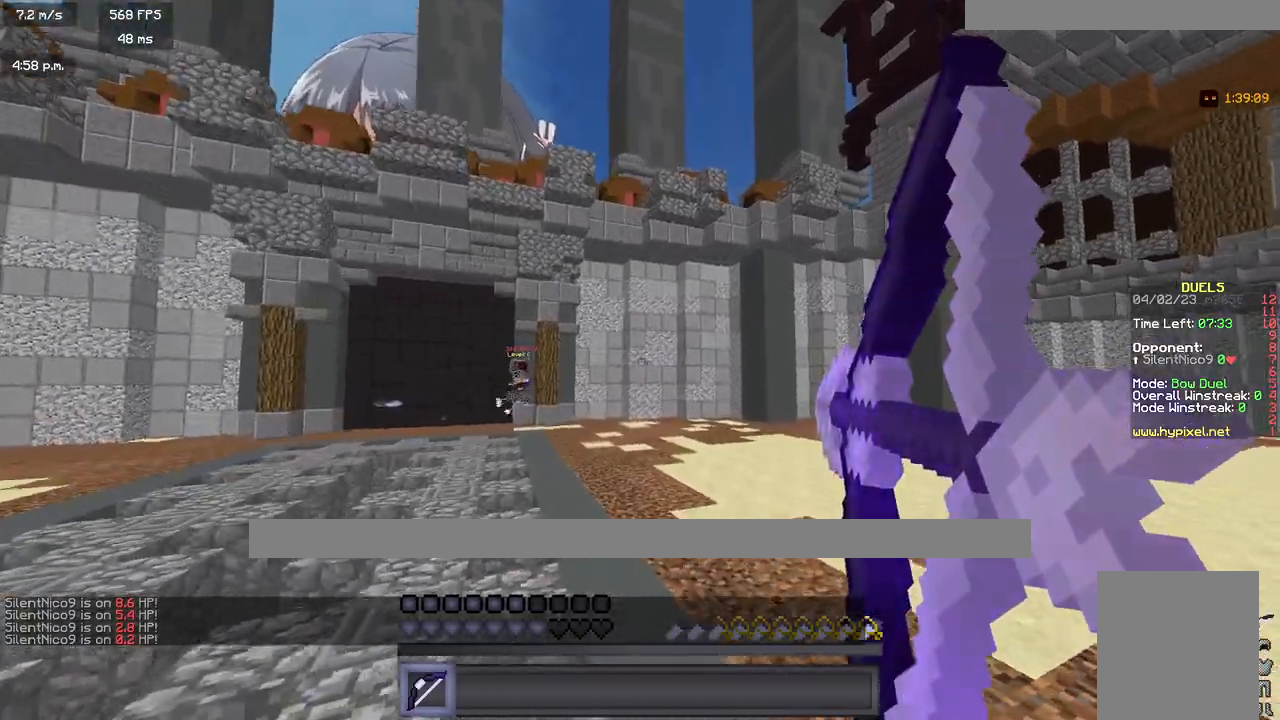
{"keys": ["d", "w"], "mouse": ["right"], "events": []}
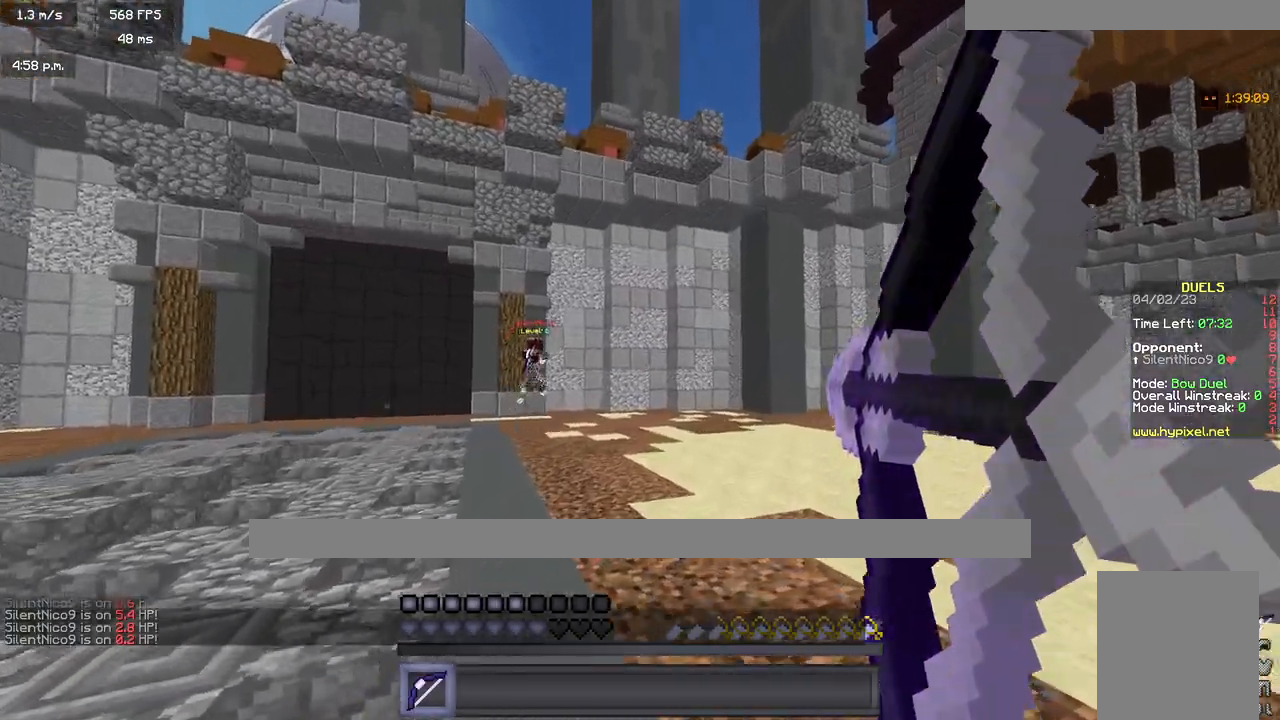
{"keys": ["d", "w"], "mouse": [], "events": [[250, "mouse_right", "up"]]}
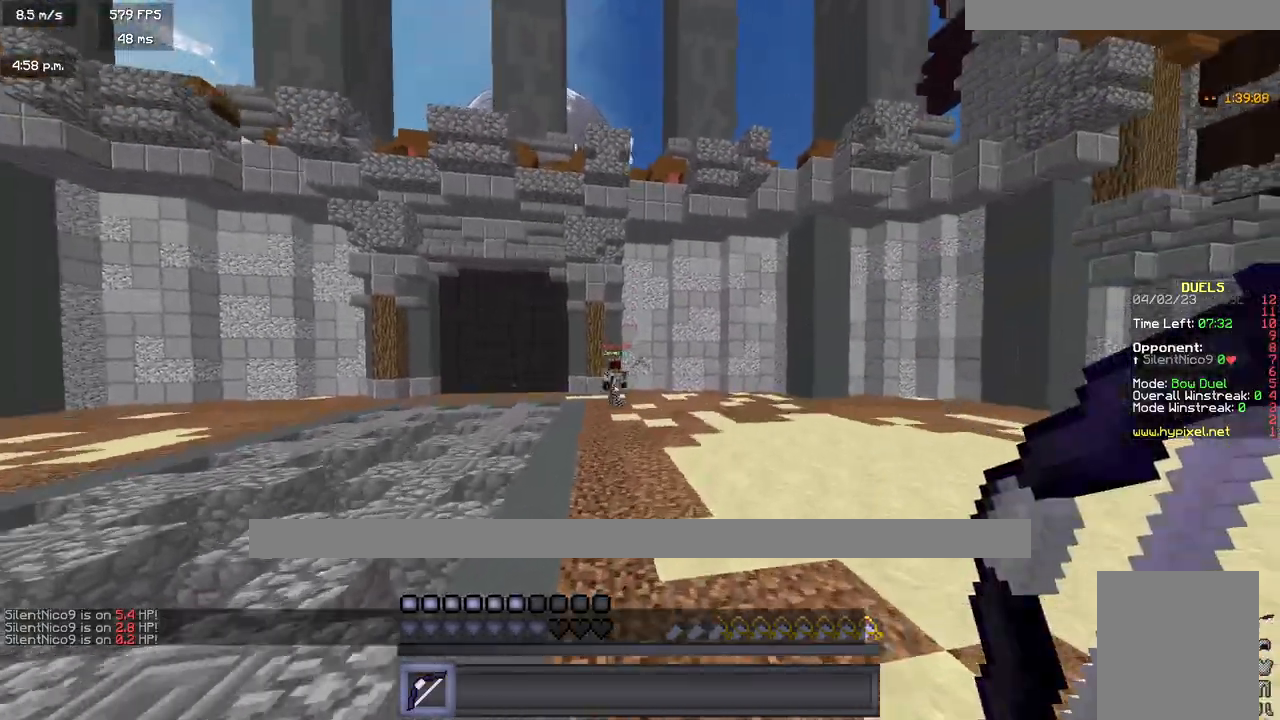
{"keys": ["a", "d", "w"], "mouse": [], "events": [[500, "a", "down"]]}
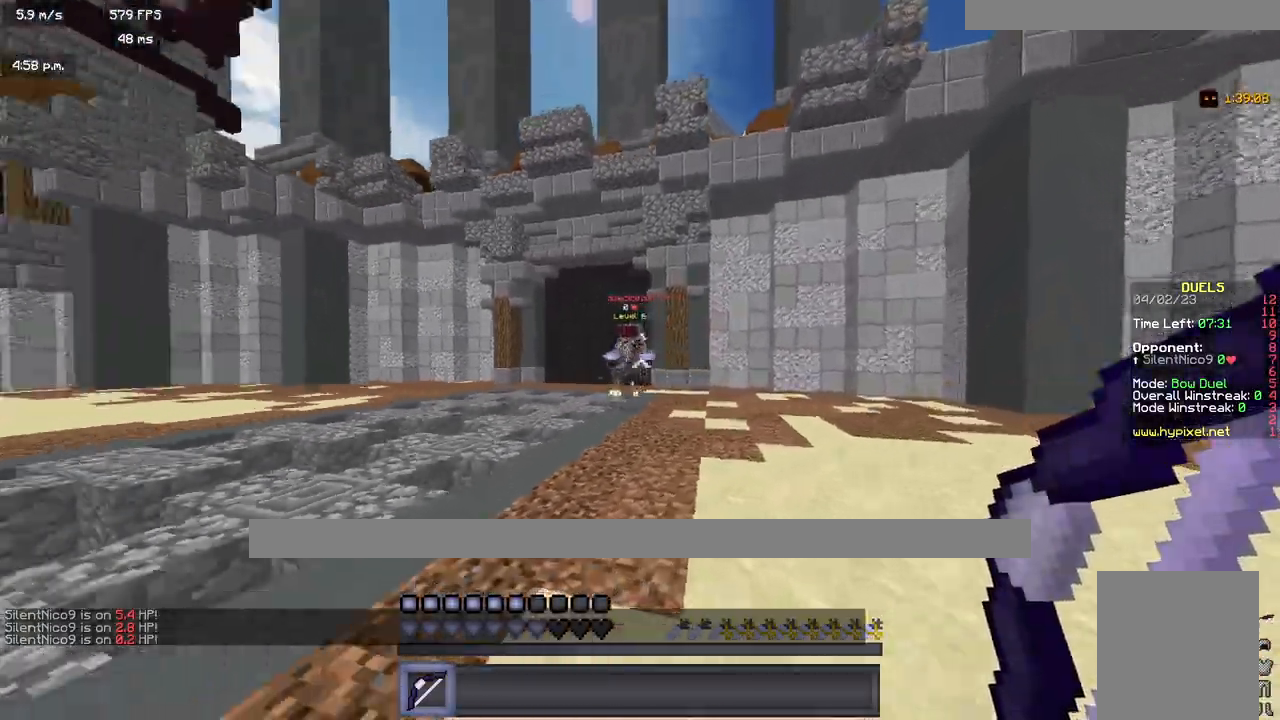
{"keys": ["a", "w"], "mouse": ["right"], "events": [[33, "d", "up"], [267, "mouse_right", "down"]]}
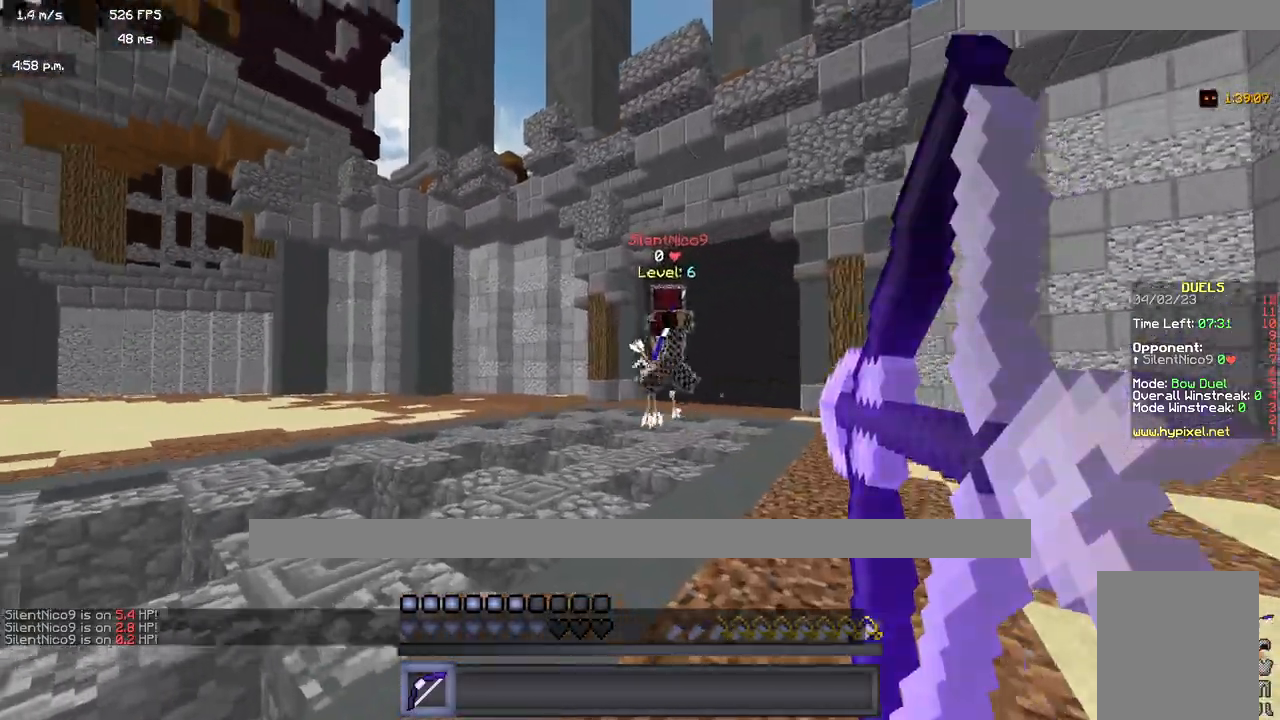
{"keys": ["a", "w"], "mouse": [], "events": [[150, "mouse_right", "up"]]}
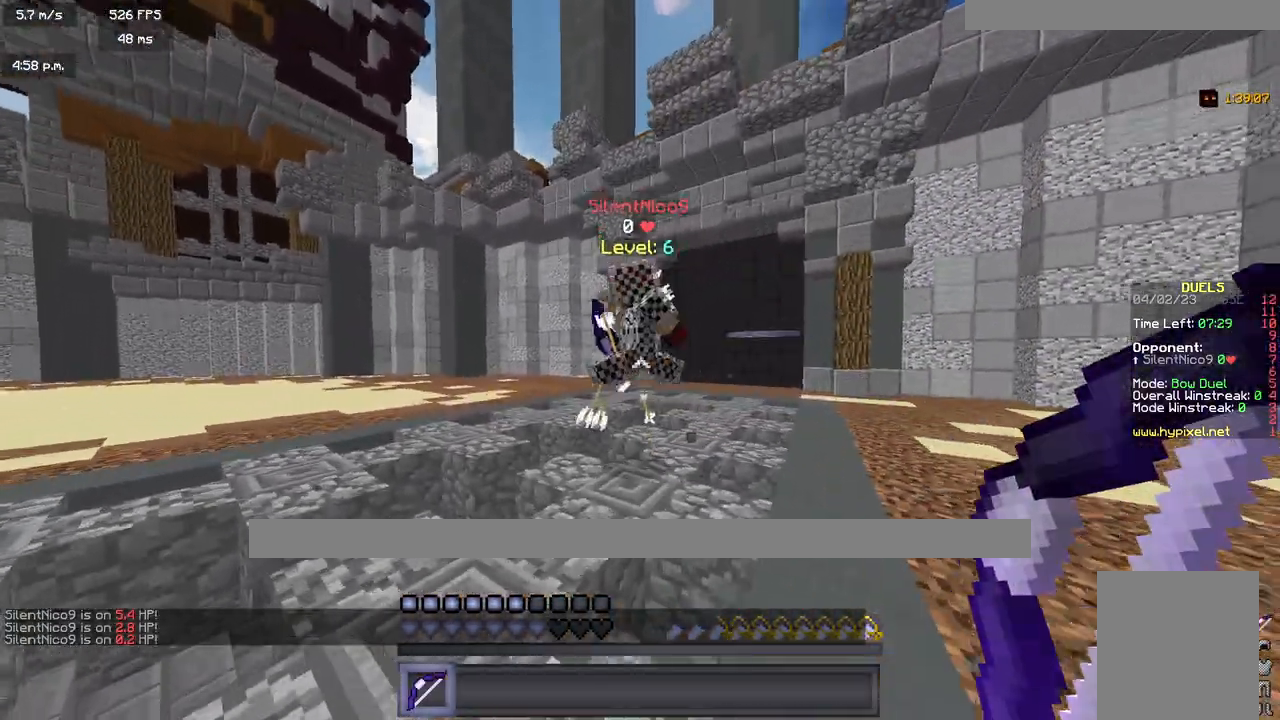
{"keys": ["a", "w"], "mouse": ["right"], "events": [[350, "mouse_right", "down"]]}
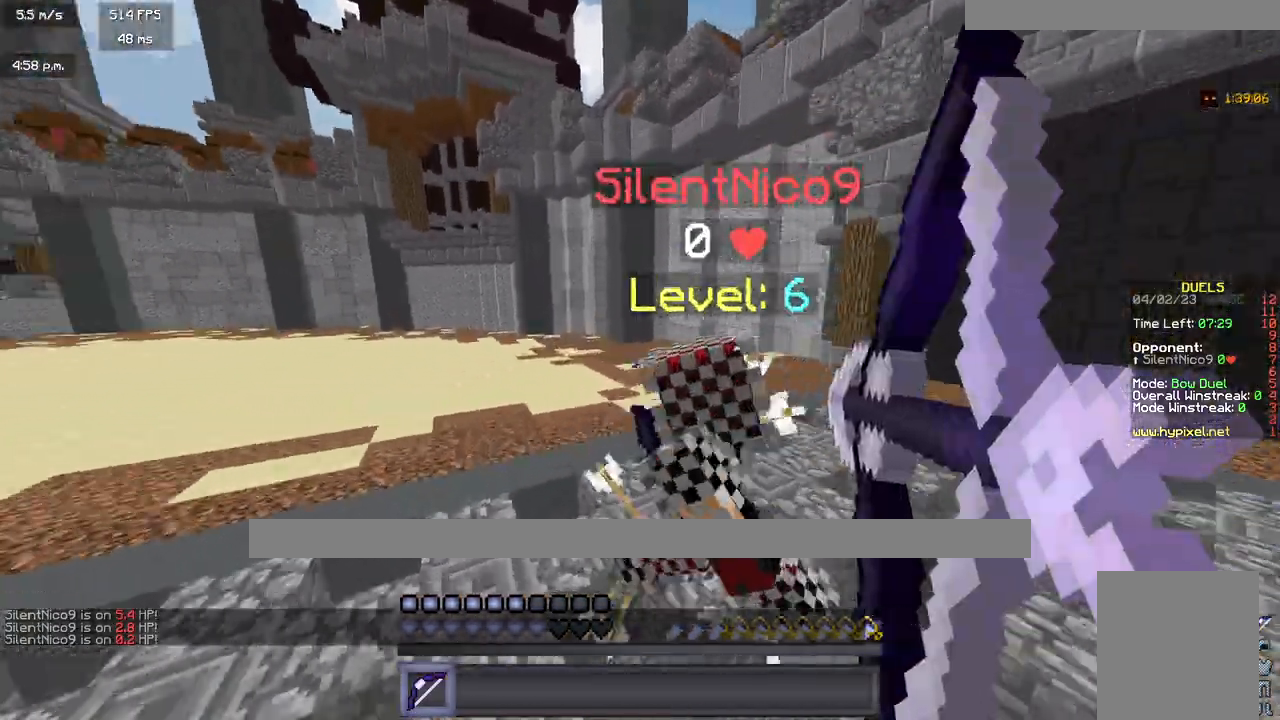
{"keys": ["a", "w"], "mouse": [], "events": [[317, "mouse_right", "up"]]}